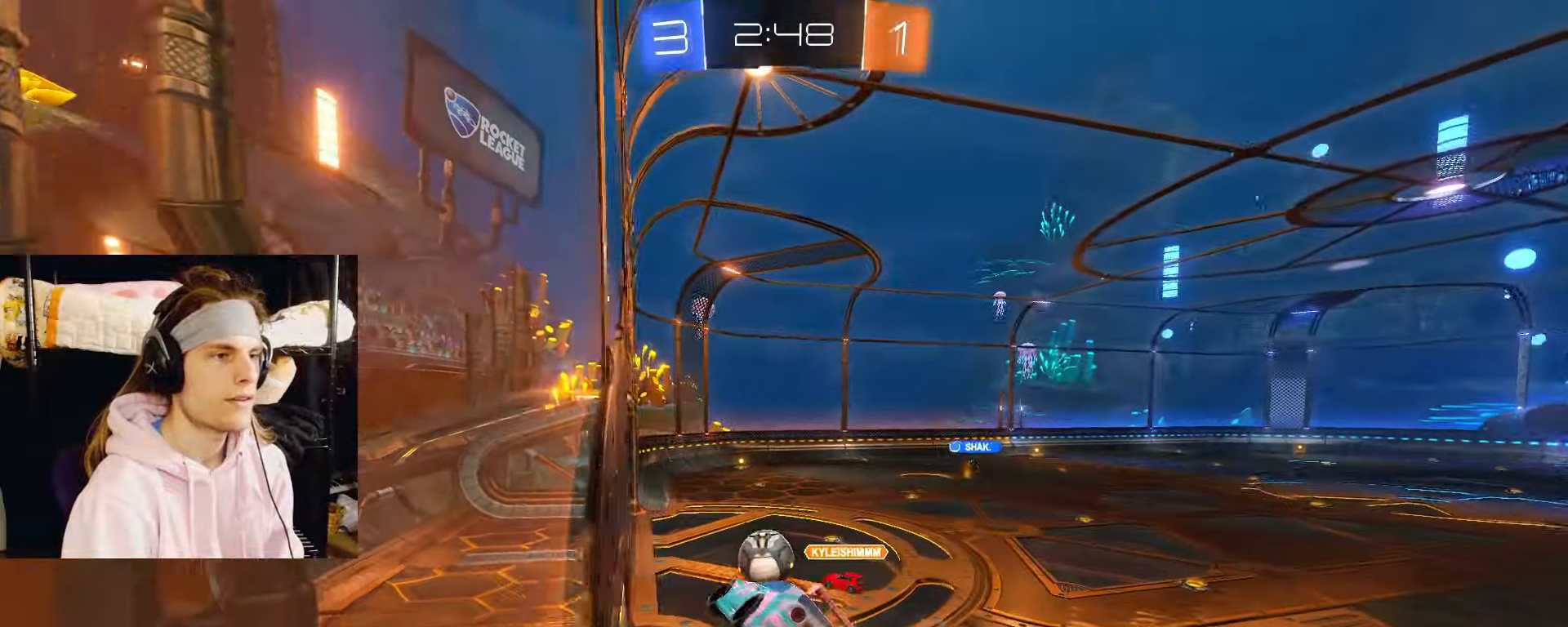
Gameplay with a controller (PlayStation layout); each line is a JSON object with the inputs held at the frame after it. "events" lists button and stick changes between this image and that frame as [ms after this image, input, new state], when the widget could be followed in between. Not read: L2.
{"buttons": ["CIRCLE", "R2"], "left_stick": "down-right", "right_stick": "center", "events": [[17, "left_stick", "center"], [100, "left_stick", "down"], [250, "left_stick", "center"], [317, "left_stick", "left"], [417, "left_stick", "center"], [467, "left_stick", "down-right"]]}
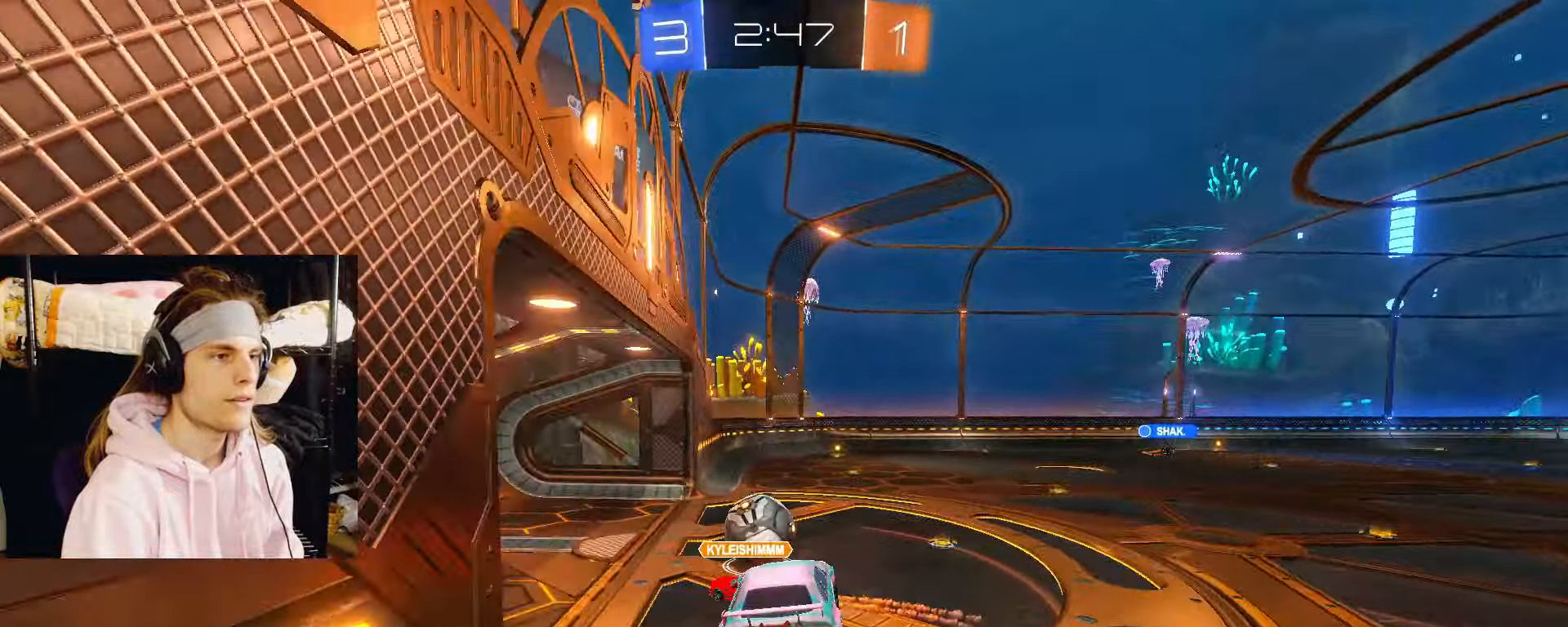
{"buttons": ["CIRCLE", "R2"], "left_stick": "down-left", "right_stick": "center", "events": [[67, "CIRCLE", "up"], [100, "left_stick", "center"], [217, "left_stick", "up"], [233, "CIRCLE", "down"], [267, "CROSS", "down"], [350, "TRIANGLE", "down"], [350, "left_stick", "down"], [367, "CROSS", "up"], [417, "left_stick", "down-left"], [467, "TRIANGLE", "up"]]}
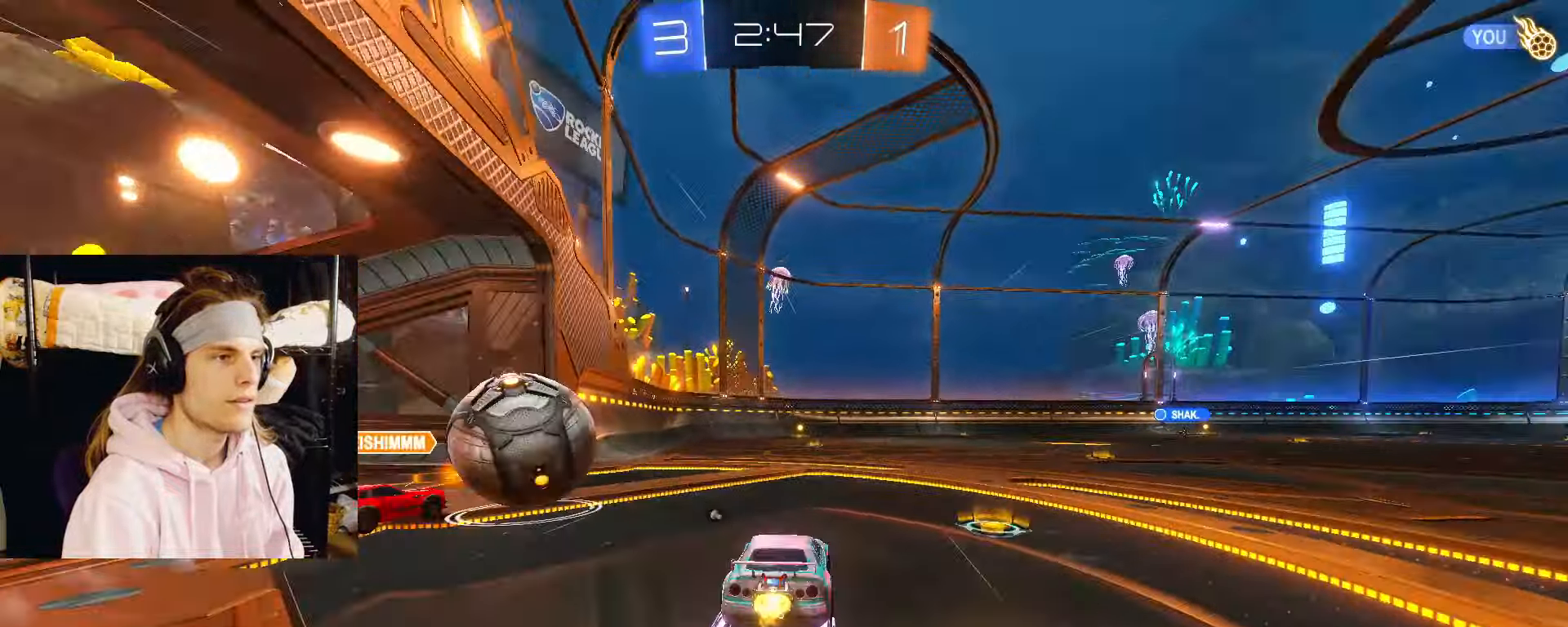
{"buttons": ["TRIANGLE", "R2"], "left_stick": "down-left", "right_stick": "center", "events": [[50, "left_stick", "left"], [67, "CIRCLE", "up"], [167, "CROSS", "down"], [217, "CROSS", "up"], [233, "left_stick", "up-left"], [267, "CROSS", "down"], [300, "L3", "down"], [333, "left_stick", "down-left"], [417, "CROSS", "up"], [417, "L3", "up"], [467, "CIRCLE", "down"], [483, "TRIANGLE", "down"], [500, "CIRCLE", "up"]]}
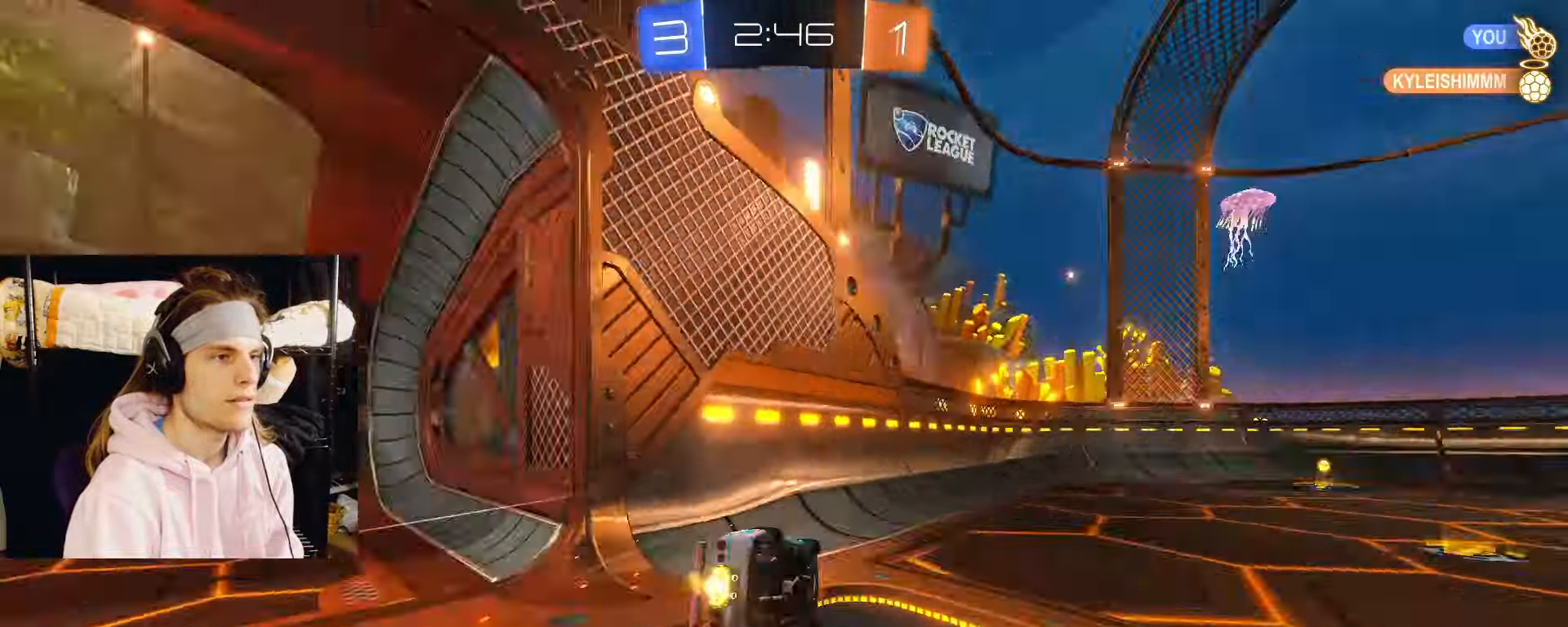
{"buttons": ["R2"], "left_stick": "down", "right_stick": "center", "events": [[17, "left_stick", "left"], [100, "TRIANGLE", "up"], [117, "left_stick", "down-left"], [417, "left_stick", "down"]]}
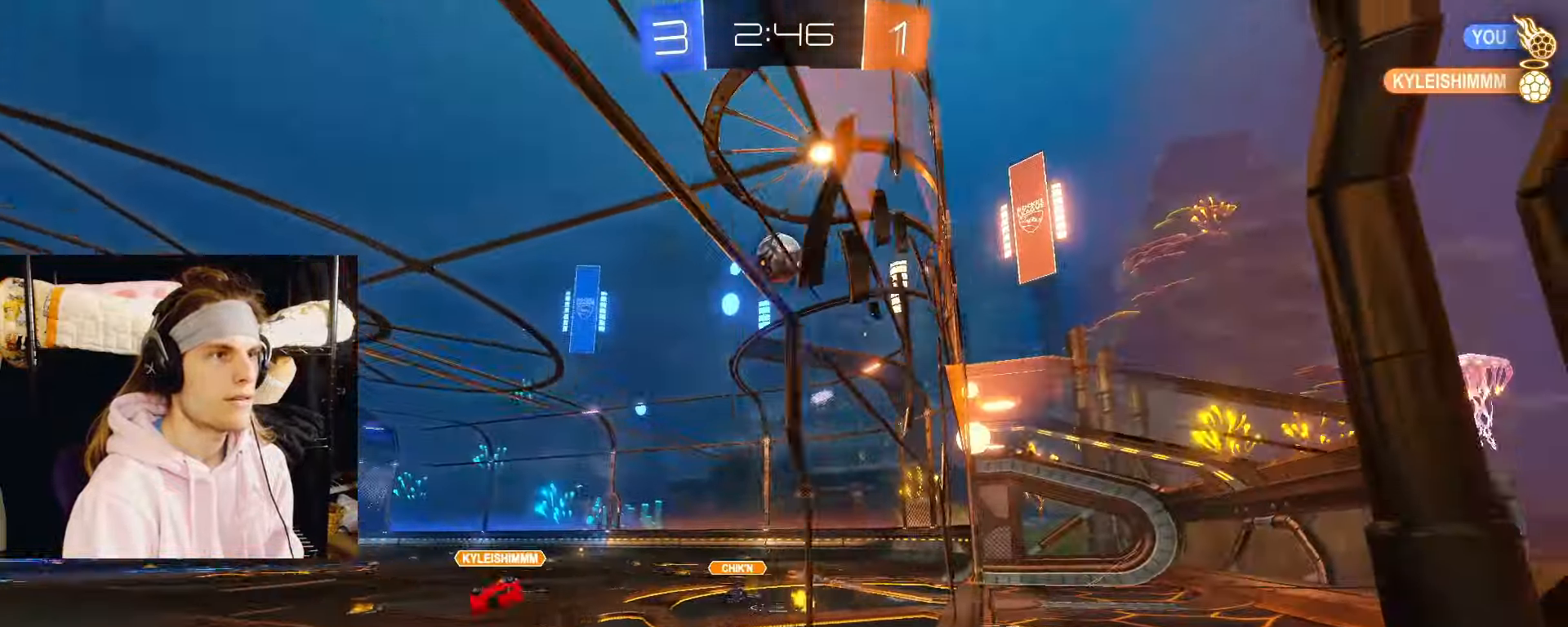
{"buttons": ["CIRCLE", "R2"], "left_stick": "right", "right_stick": "center", "events": [[17, "TRIANGLE", "down"], [83, "TRIANGLE", "up"], [100, "left_stick", "right"], [483, "CIRCLE", "down"]]}